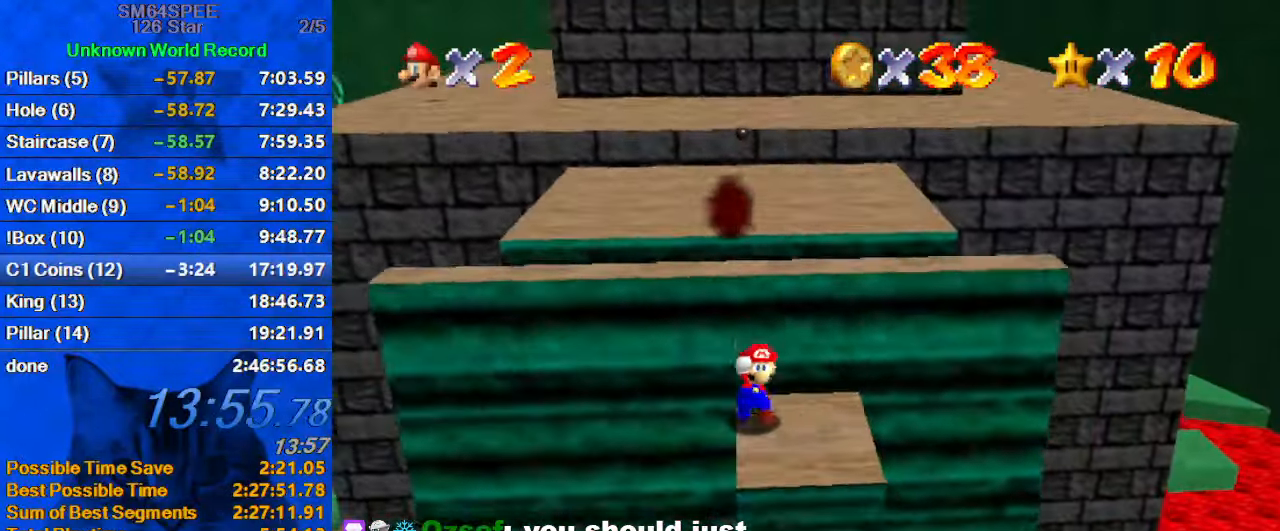
Gameplay with keyboard; each line is a JSON object with the keys held at the frame after it. "events" lists presses ("down") and releases ("up") of "a", "c", "ctrl", "d", "down", "left", "return", "right", "s", "shift", "up", "w", "x" and "y" between this image and that frame as [ms after this image, input, new state], when the widget could be followed in between. No other keys are recorded. Mouse input is not recorded.
{"keys": ["down"], "events": [[167, "down", "down"]]}
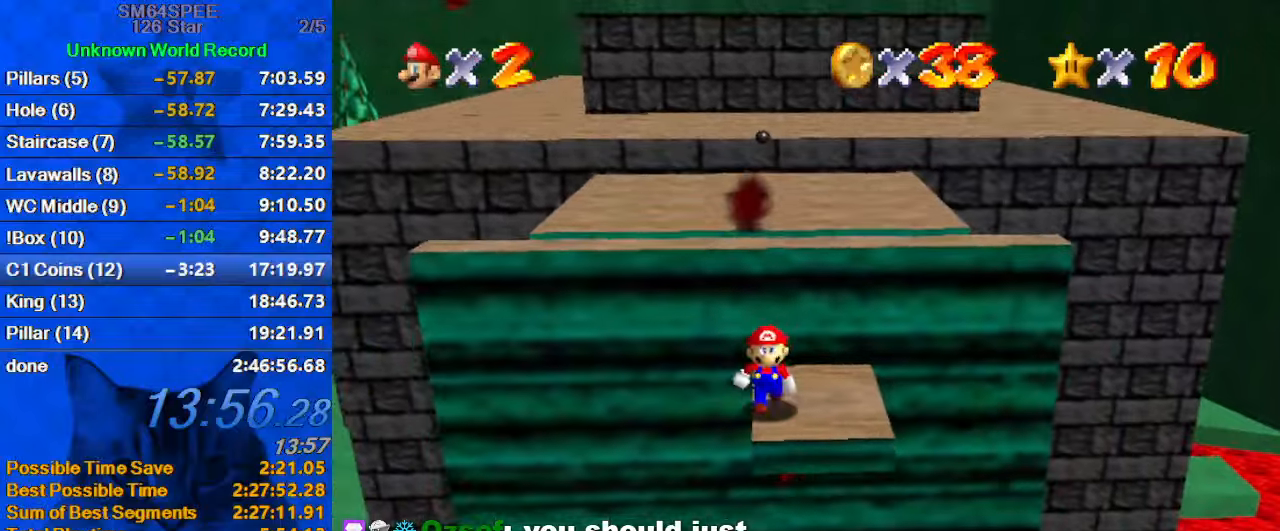
{"keys": [], "events": [[34, "down", "up"], [167, "a", "down"], [267, "a", "up"], [367, "a", "down"], [500, "a", "up"]]}
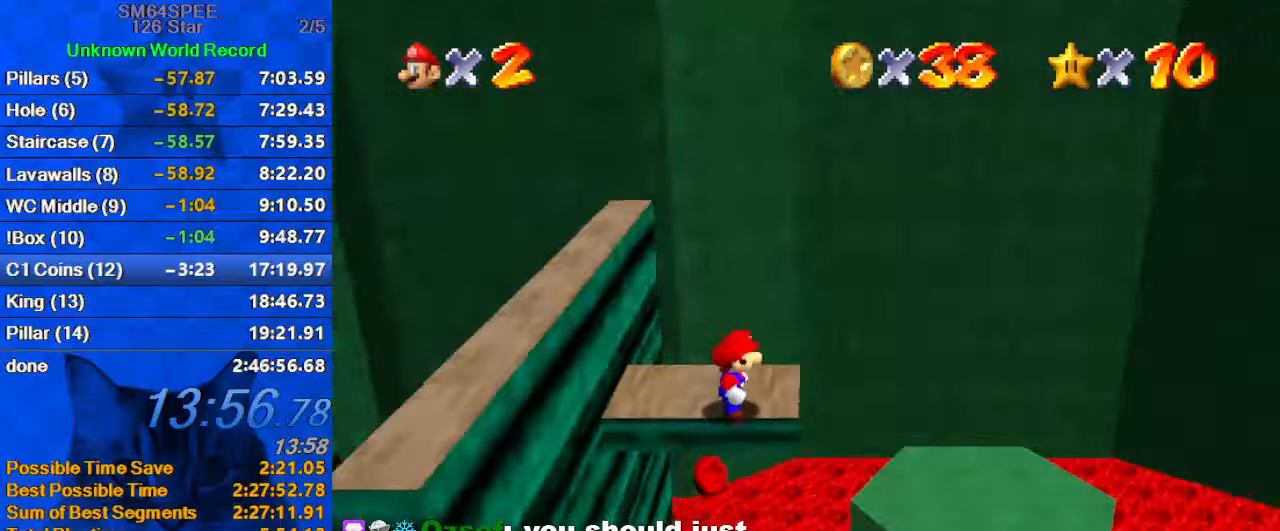
{"keys": [], "events": [[234, "left", "down"], [434, "left", "up"]]}
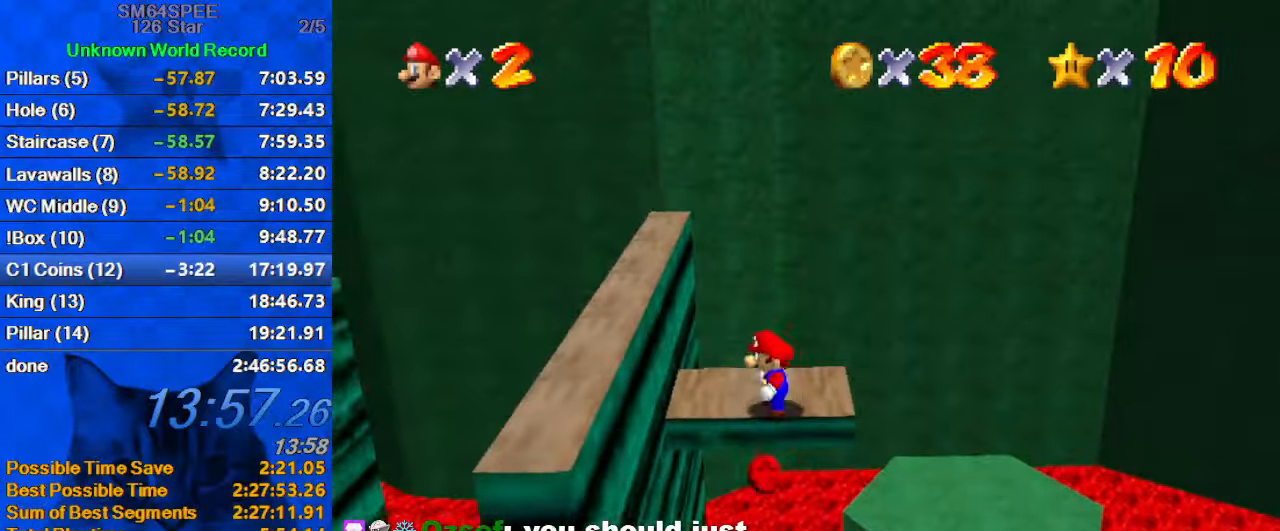
{"keys": ["down", "left"], "events": [[67, "y", "down"], [100, "shift", "down"], [234, "down", "down"], [234, "y", "up"], [300, "left", "down"], [300, "shift", "up"]]}
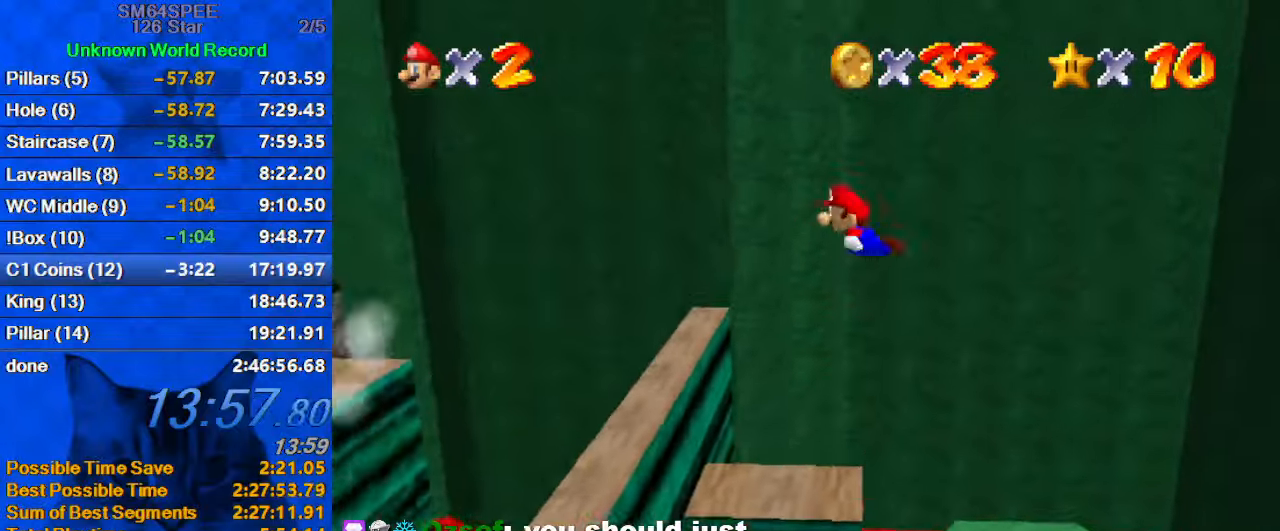
{"keys": ["left"], "events": [[67, "down", "up"], [367, "left", "up"], [400, "left", "down"]]}
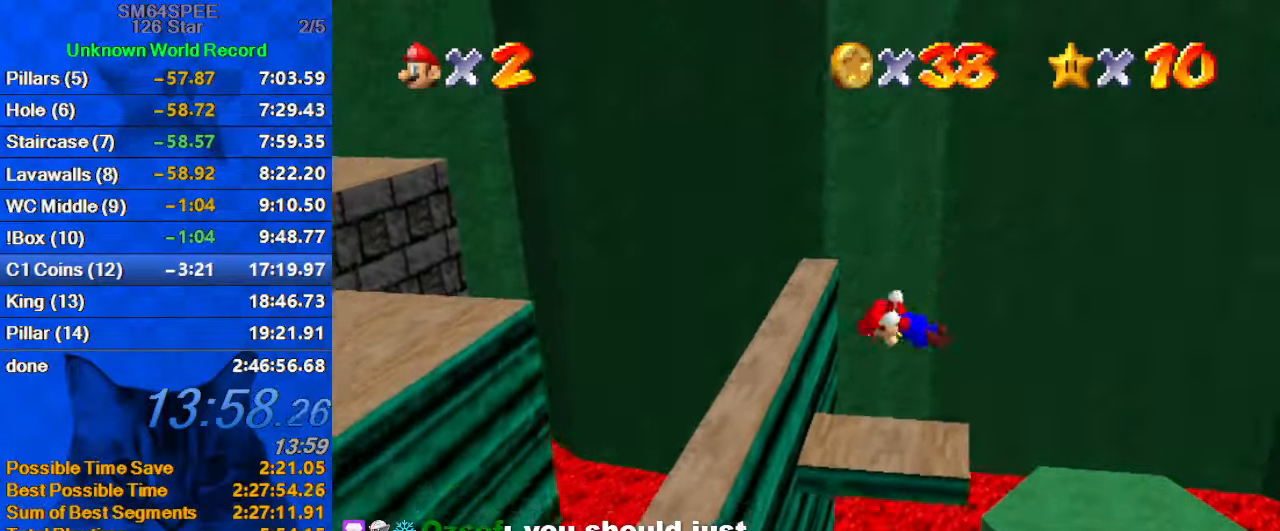
{"keys": ["left", "shift"], "events": [[334, "shift", "down"]]}
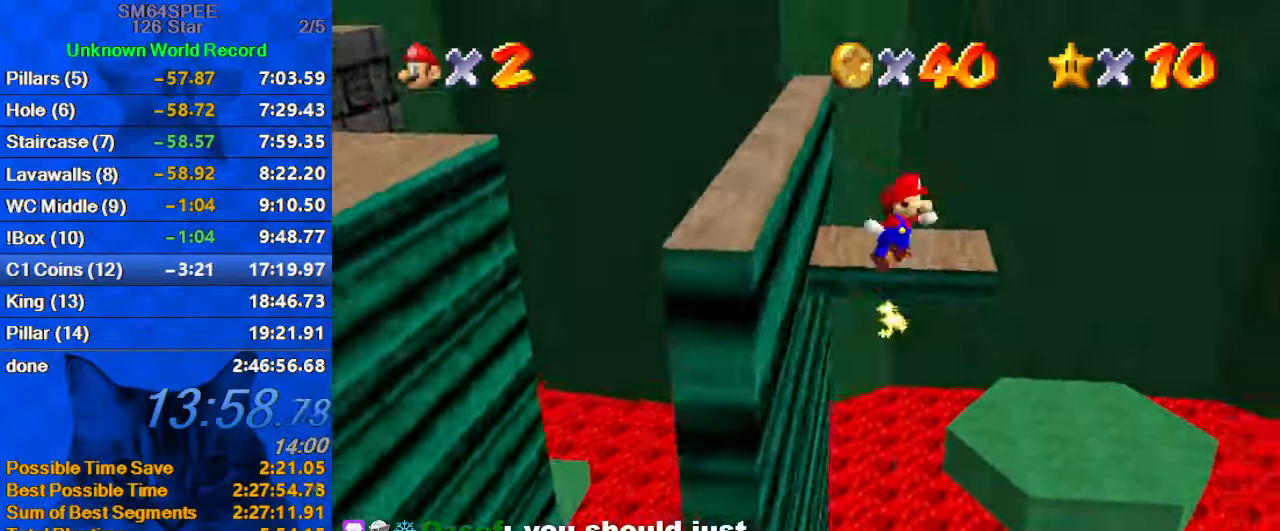
{"keys": ["shift", "up"], "events": [[67, "up", "down"], [200, "d", "down"], [334, "d", "up"], [367, "left", "up"]]}
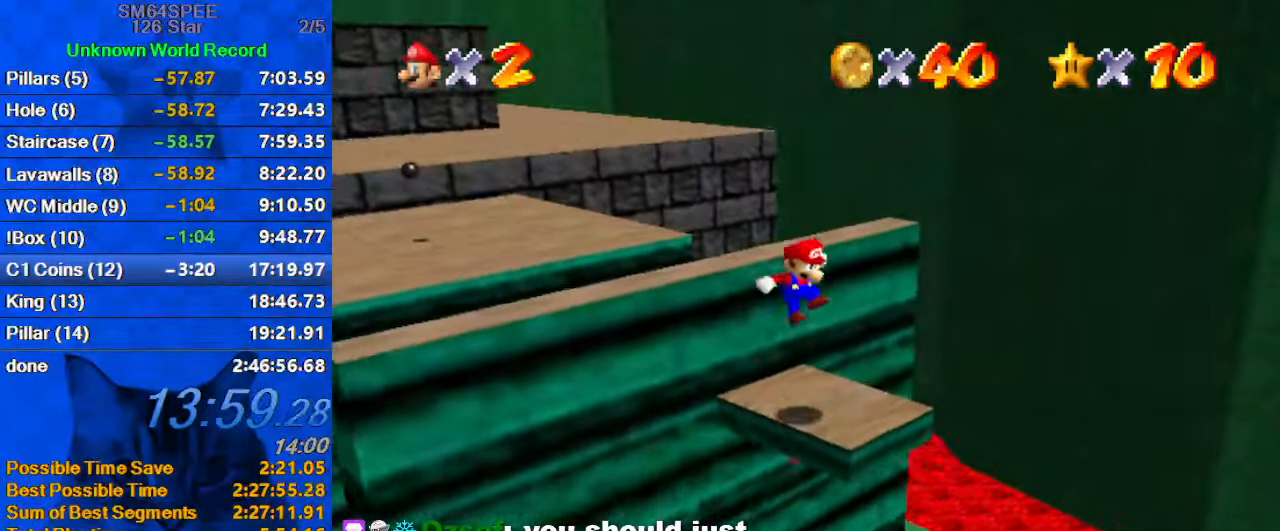
{"keys": ["left", "up"], "events": [[34, "left", "down"], [34, "shift", "up"], [267, "shift", "down"], [334, "shift", "up"]]}
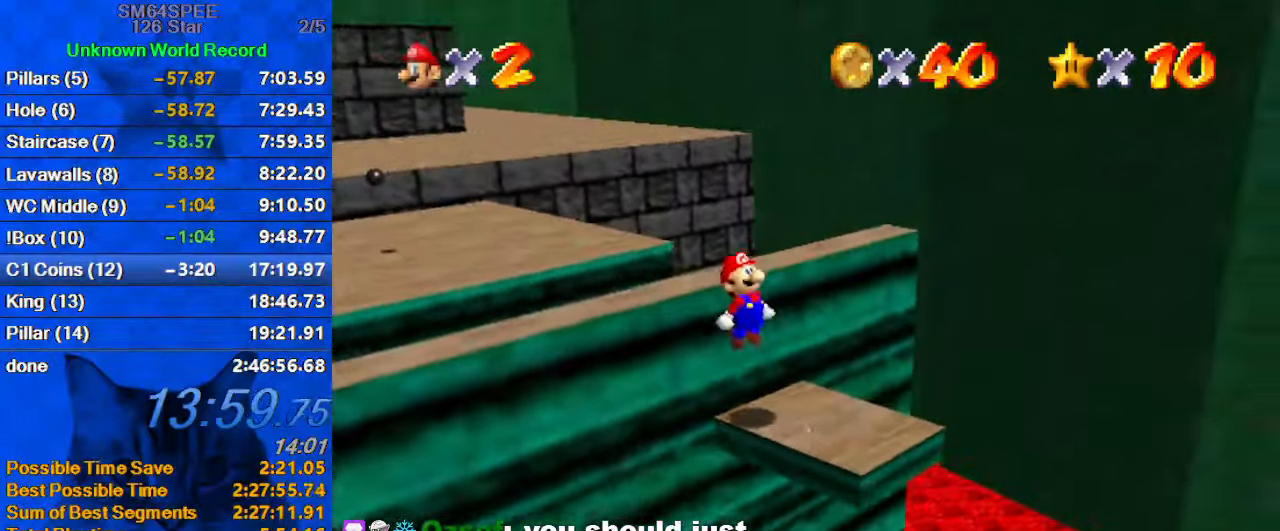
{"keys": ["left", "up"], "events": [[167, "shift", "down"], [234, "shift", "up"], [300, "shift", "down"], [467, "shift", "up"]]}
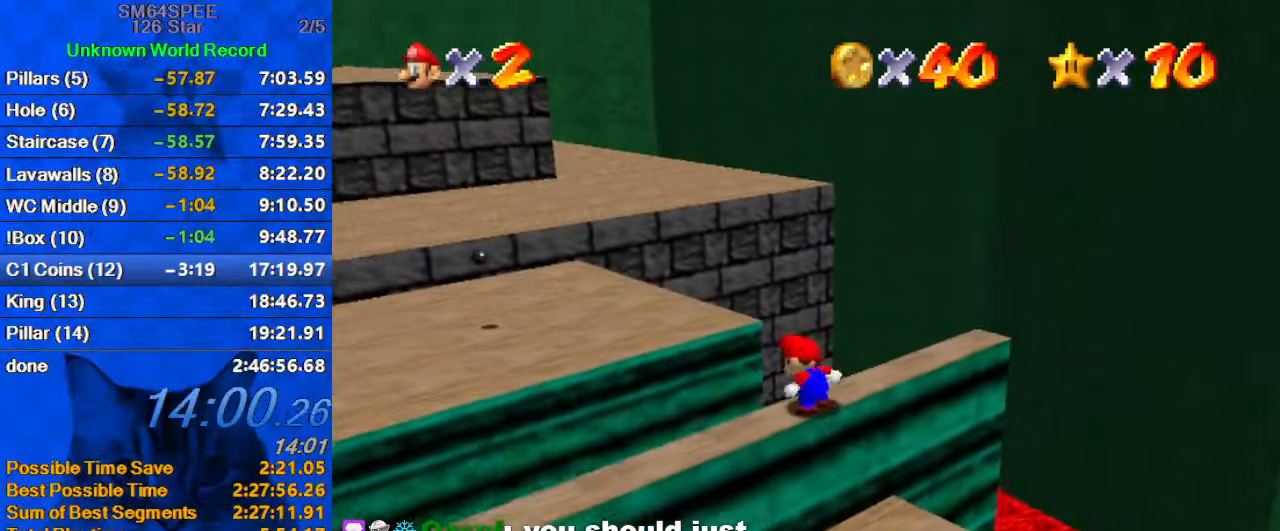
{"keys": ["left", "shift", "up", "y"], "events": [[267, "y", "down"], [334, "shift", "down"]]}
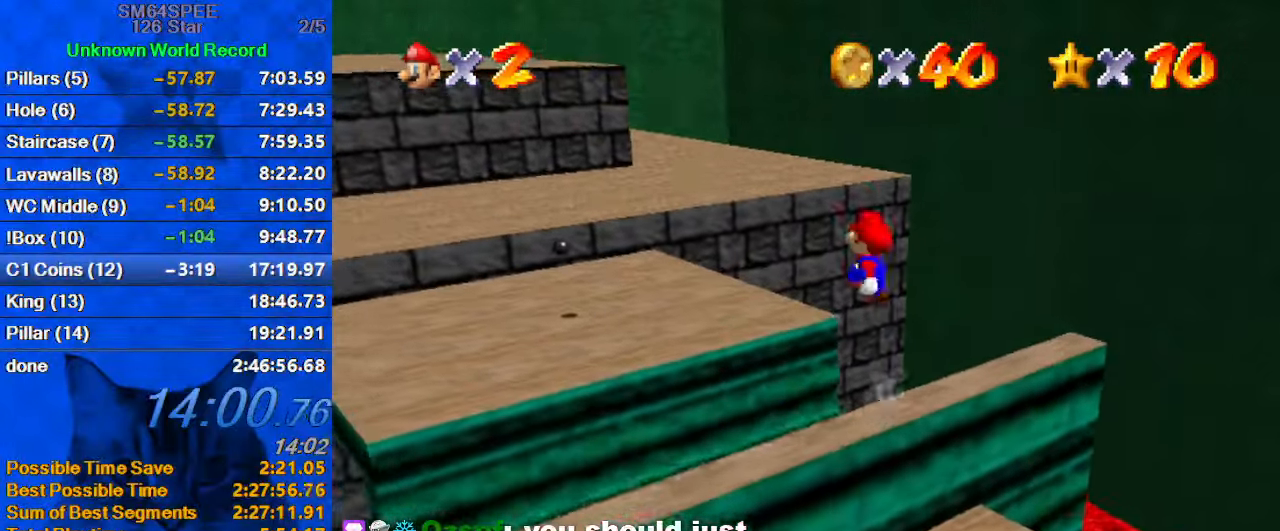
{"keys": ["down", "right", "shift"], "events": [[400, "up", "up"], [400, "y", "up"], [433, "left", "up"], [466, "down", "down"], [466, "right", "down"]]}
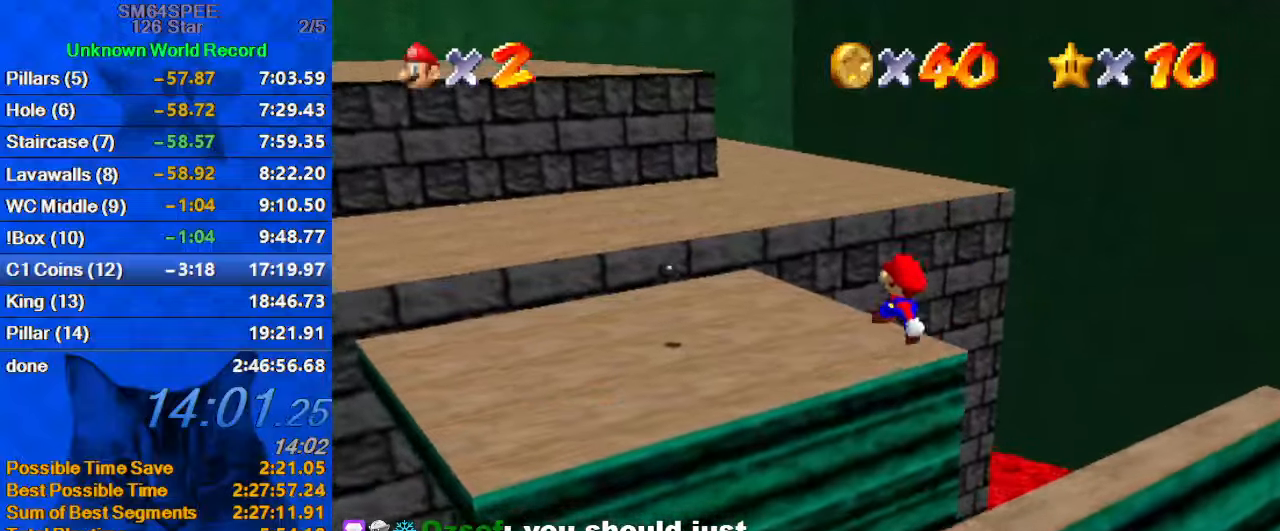
{"keys": ["left", "up"], "events": [[66, "down", "up"], [66, "right", "up"], [133, "ctrl", "down"], [133, "left", "down"], [166, "up", "down"], [300, "ctrl", "up"], [366, "d", "down"], [366, "shift", "up"], [500, "d", "up"]]}
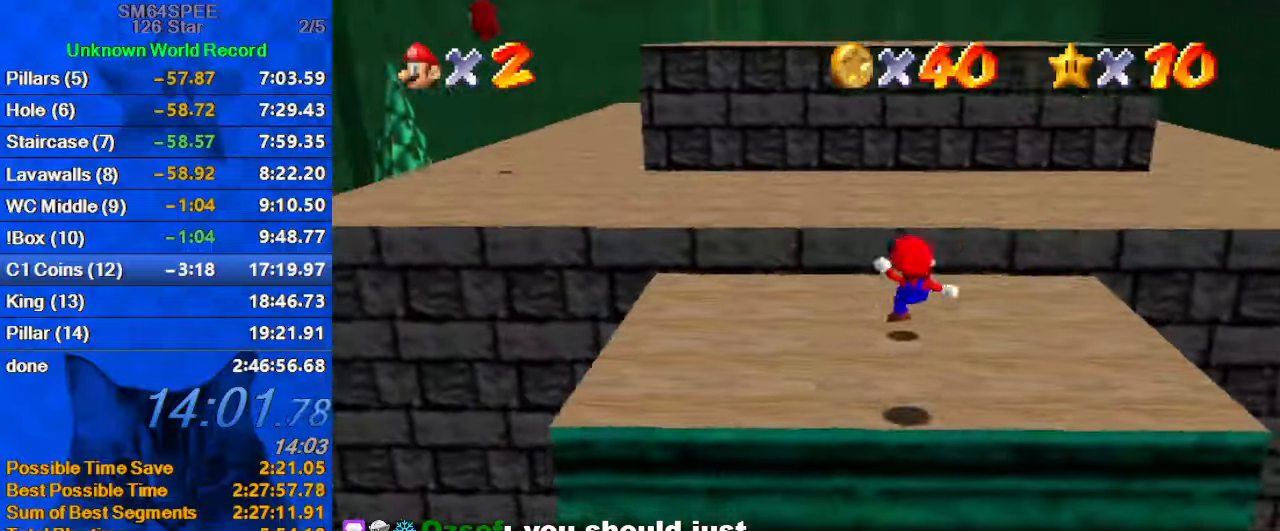
{"keys": ["shift", "up"], "events": [[266, "shift", "down"], [500, "left", "up"]]}
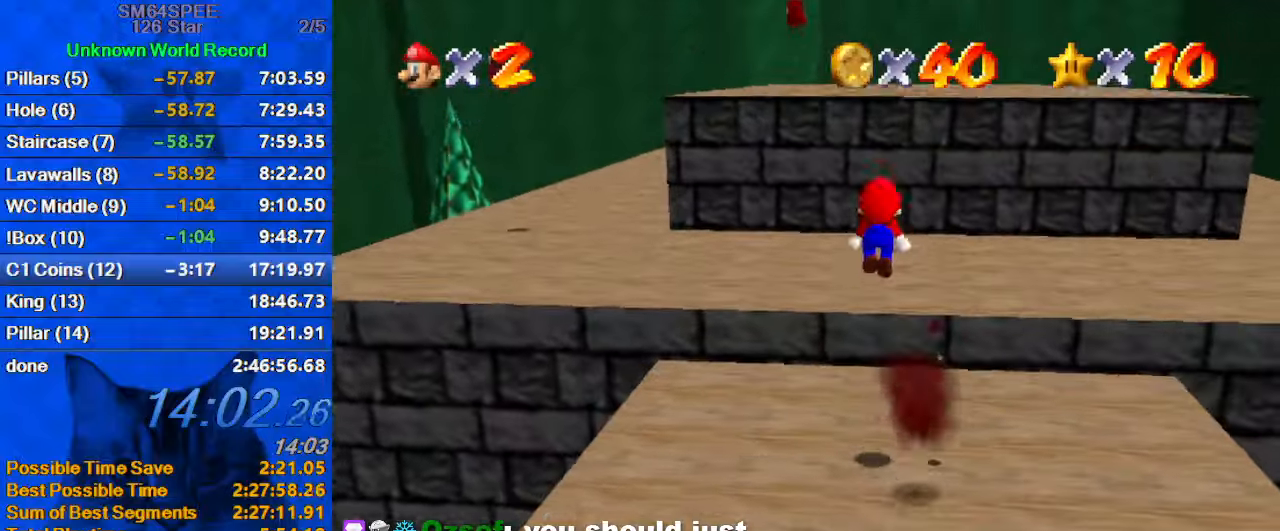
{"keys": ["a", "left", "up"], "events": [[400, "a", "down"], [433, "shift", "up"], [466, "left", "down"]]}
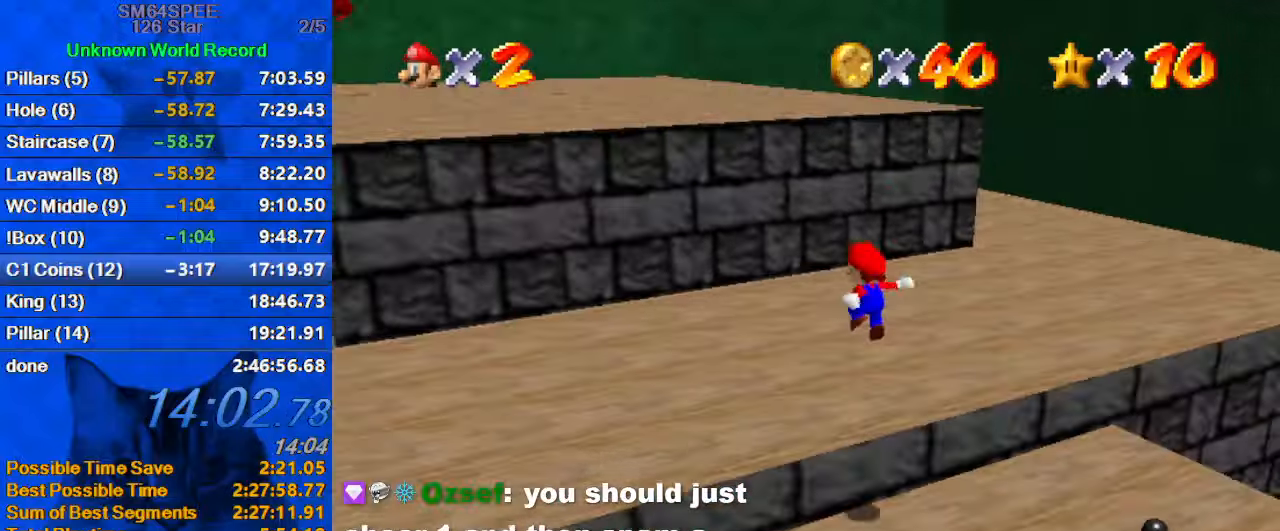
{"keys": ["left", "shift", "up"], "events": [[33, "a", "up"], [300, "shift", "down"]]}
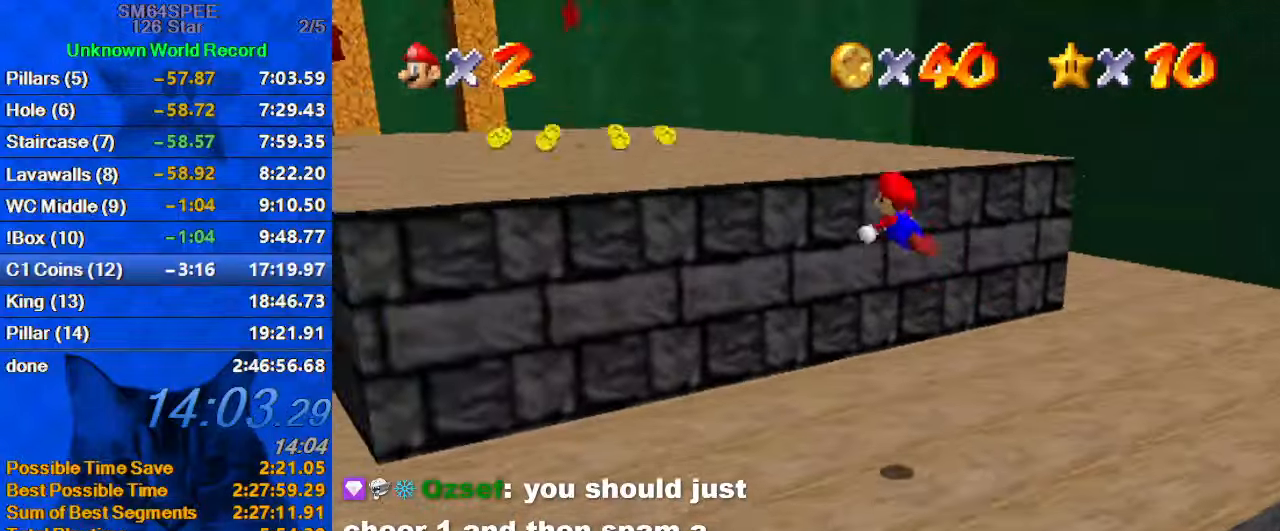
{"keys": ["up"], "events": [[100, "d", "down"], [166, "ctrl", "down"], [233, "d", "up"], [366, "shift", "up"], [400, "ctrl", "up"], [500, "left", "up"]]}
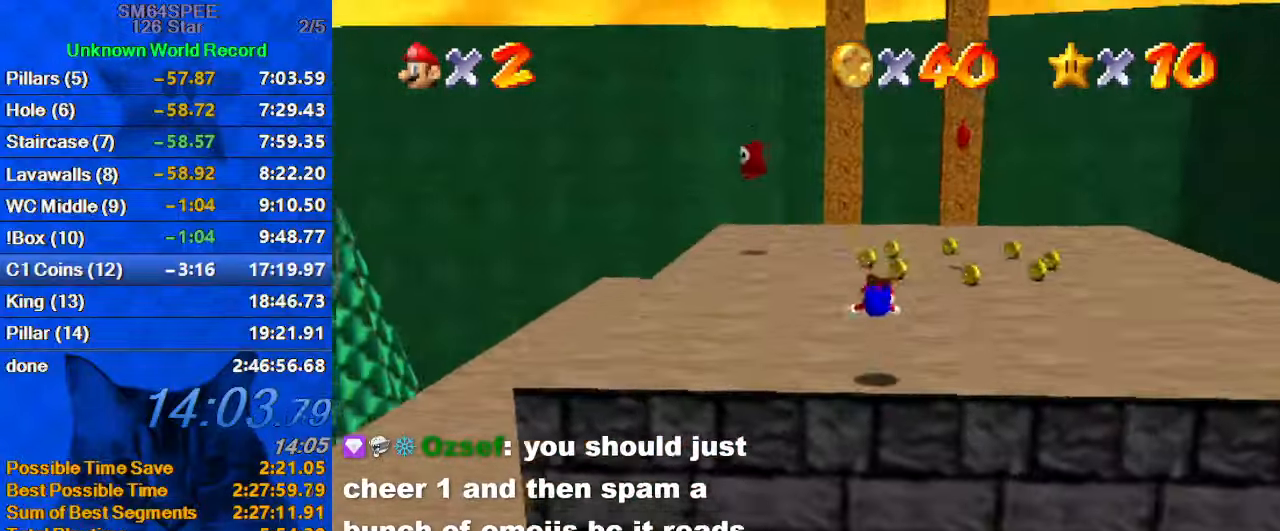
{"keys": ["up"], "events": [[233, "ctrl", "down"], [233, "shift", "down"], [433, "ctrl", "up"], [466, "shift", "up"]]}
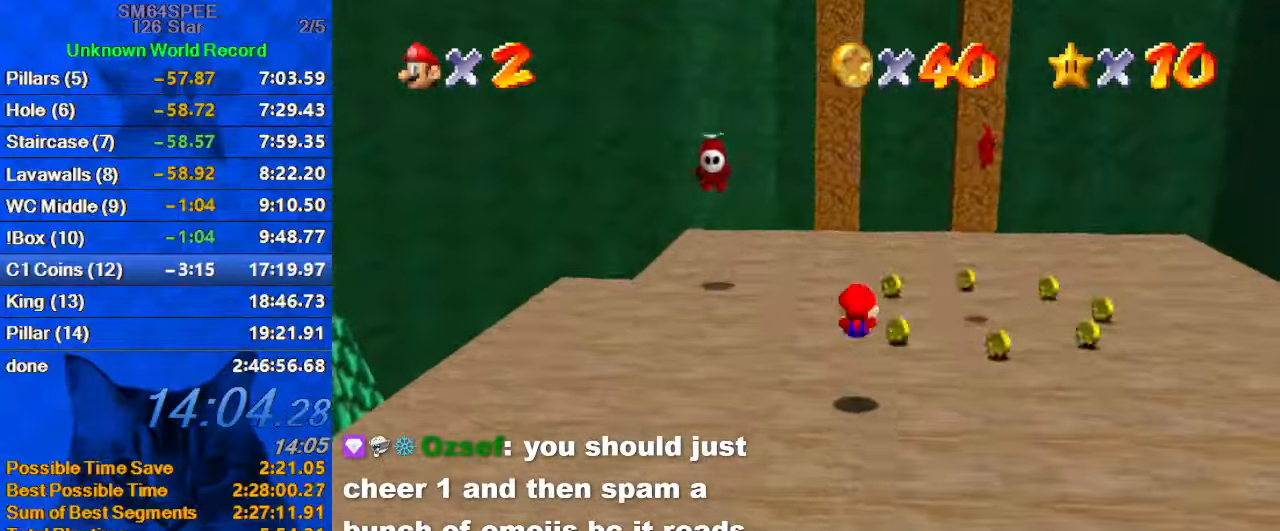
{"keys": ["right", "up"], "events": [[66, "d", "down"], [166, "right", "down"], [266, "d", "up"]]}
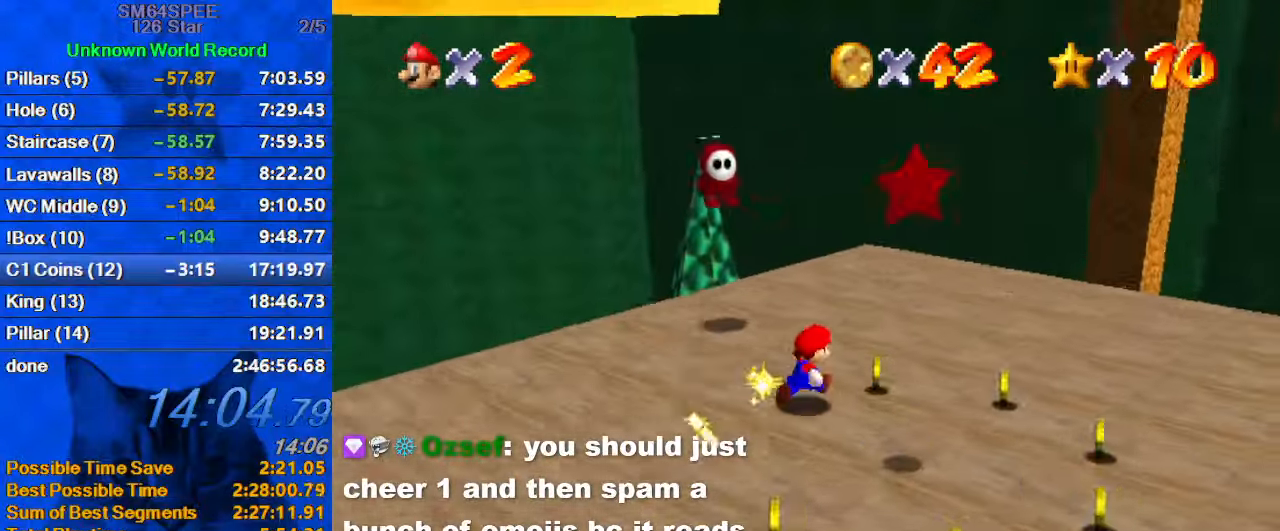
{"keys": ["down"], "events": [[66, "up", "up"], [233, "down", "down"], [466, "right", "up"]]}
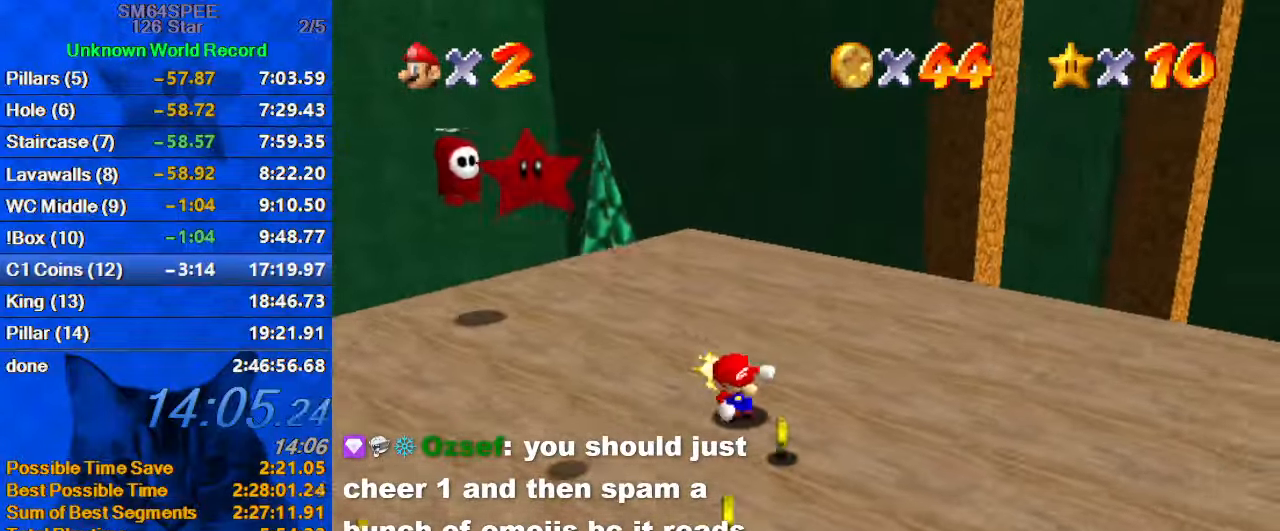
{"keys": ["down", "left"], "events": [[300, "left", "down"], [333, "a", "down"], [466, "a", "up"]]}
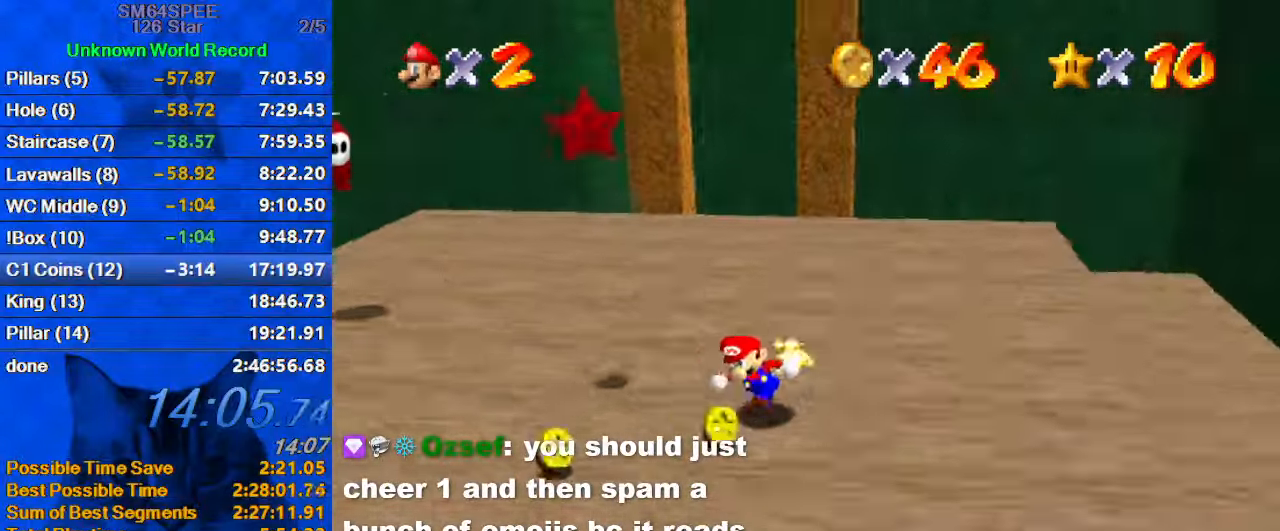
{"keys": ["left", "up"], "events": [[300, "down", "up"], [433, "up", "down"]]}
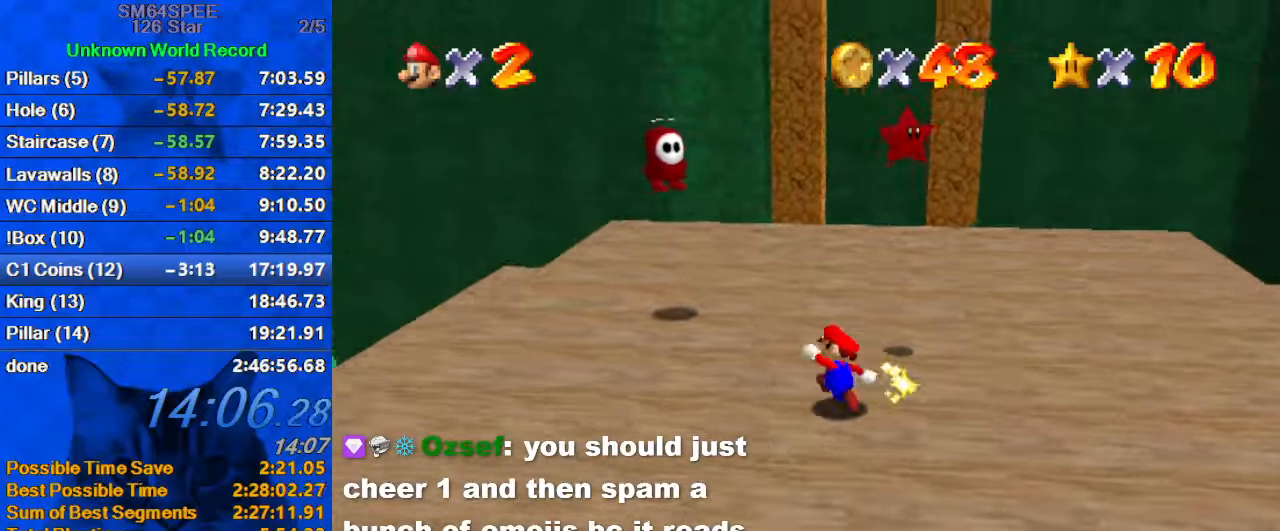
{"keys": ["ctrl", "left", "up"], "events": [[200, "left", "up"], [200, "shift", "down"], [200, "up", "up"], [267, "right", "down"], [267, "shift", "up"], [367, "ctrl", "down"], [367, "left", "down"], [367, "right", "up"], [367, "up", "down"]]}
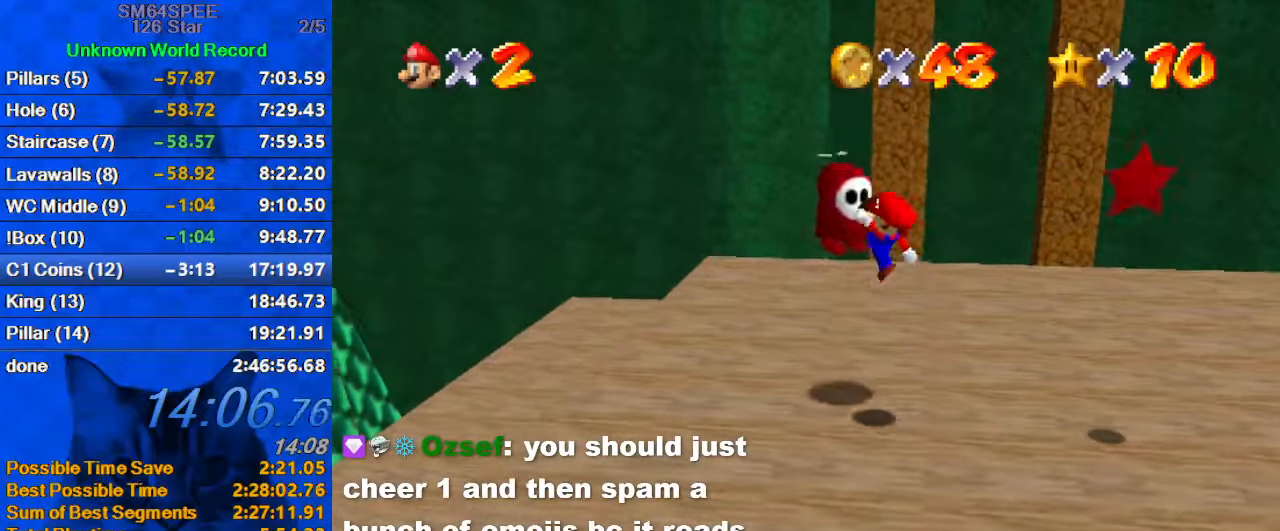
{"keys": [], "events": [[33, "ctrl", "up"], [333, "left", "up"], [400, "up", "up"]]}
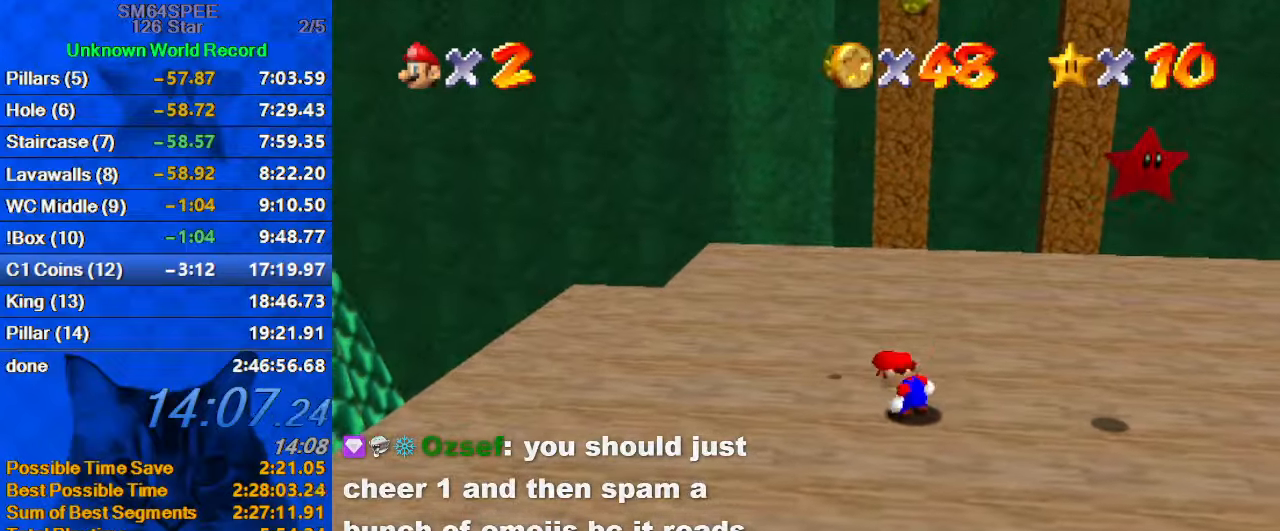
{"keys": ["right"], "events": [[67, "up", "down"], [100, "right", "down"], [233, "d", "down"], [433, "d", "up"], [433, "up", "up"]]}
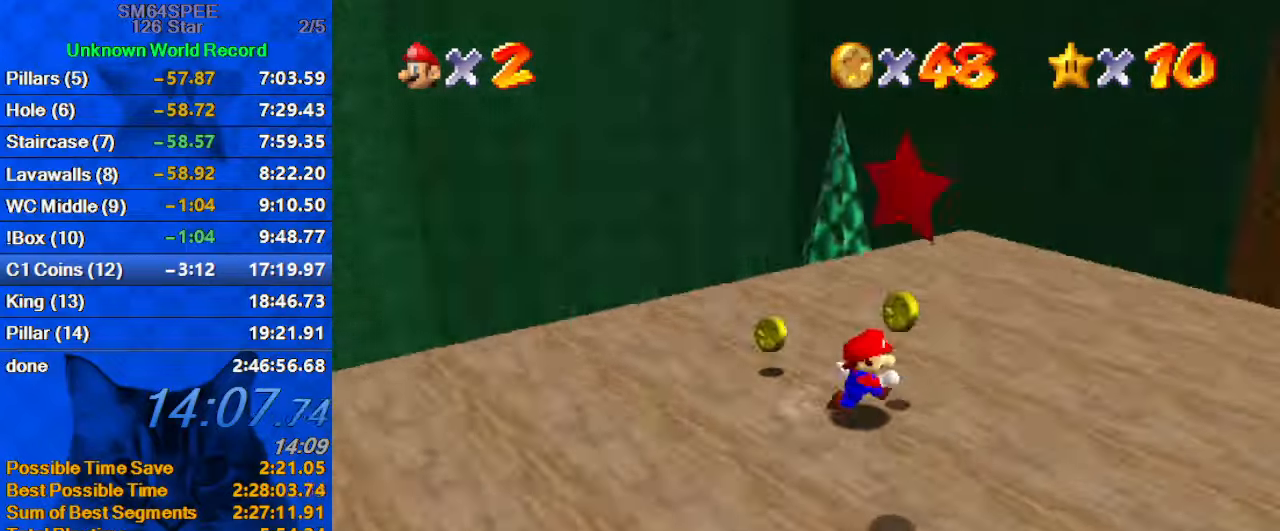
{"keys": ["left", "up"], "events": [[33, "d", "down"], [167, "d", "up"], [267, "up", "down"], [333, "right", "up"], [500, "left", "down"]]}
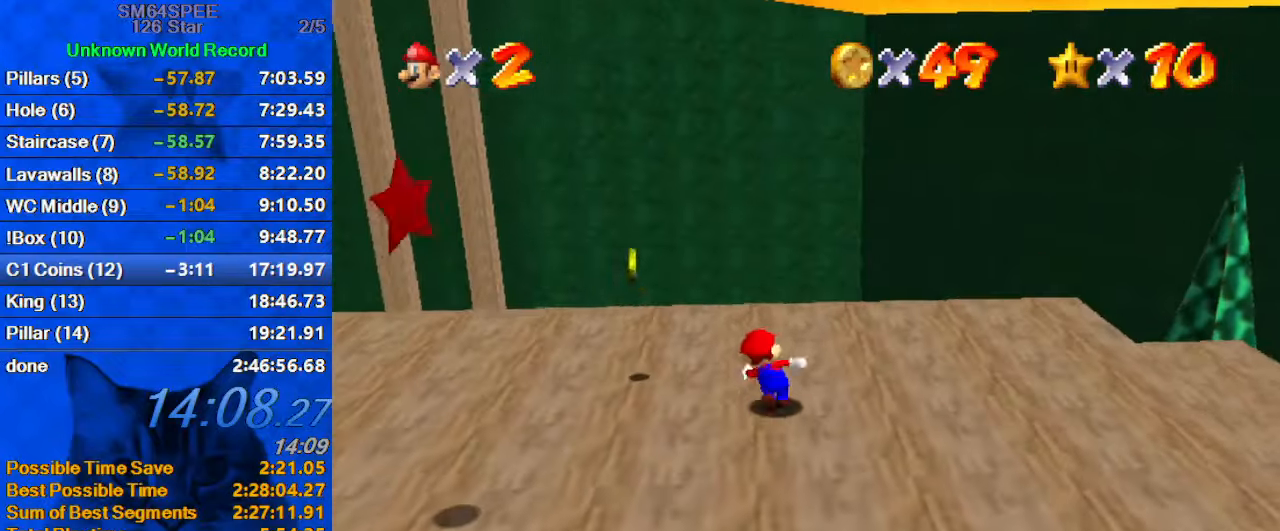
{"keys": ["a", "left", "up"], "events": [[167, "a", "down"], [167, "up", "up"], [300, "a", "up"], [400, "a", "down"], [400, "up", "down"]]}
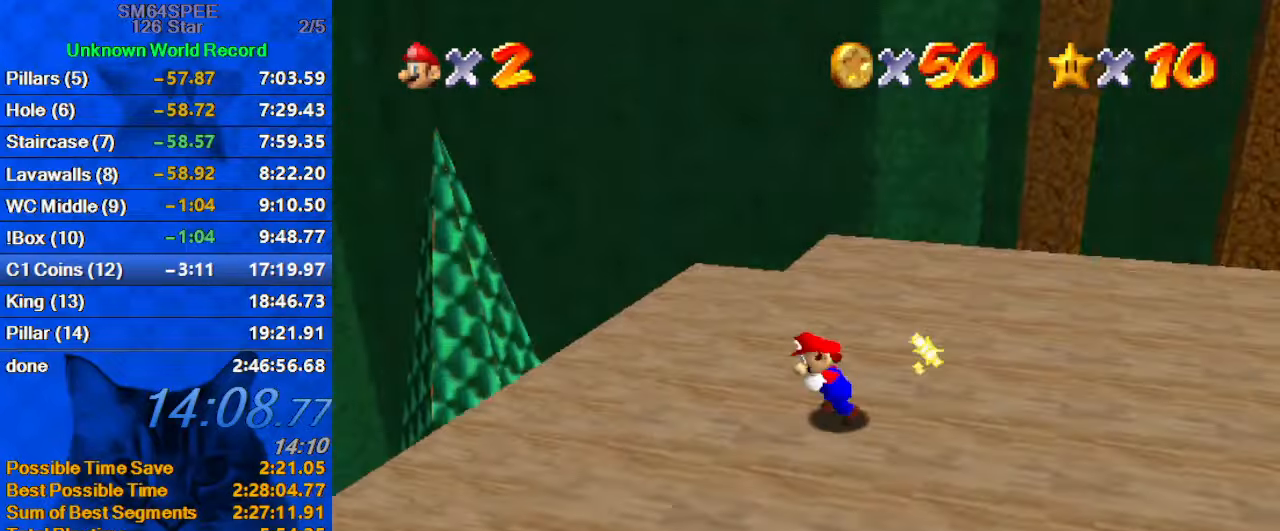
{"keys": ["a", "left"], "events": [[33, "a", "up"], [233, "ctrl", "down"], [233, "shift", "down"], [367, "shift", "up"], [433, "ctrl", "up"], [467, "up", "up"], [500, "a", "down"]]}
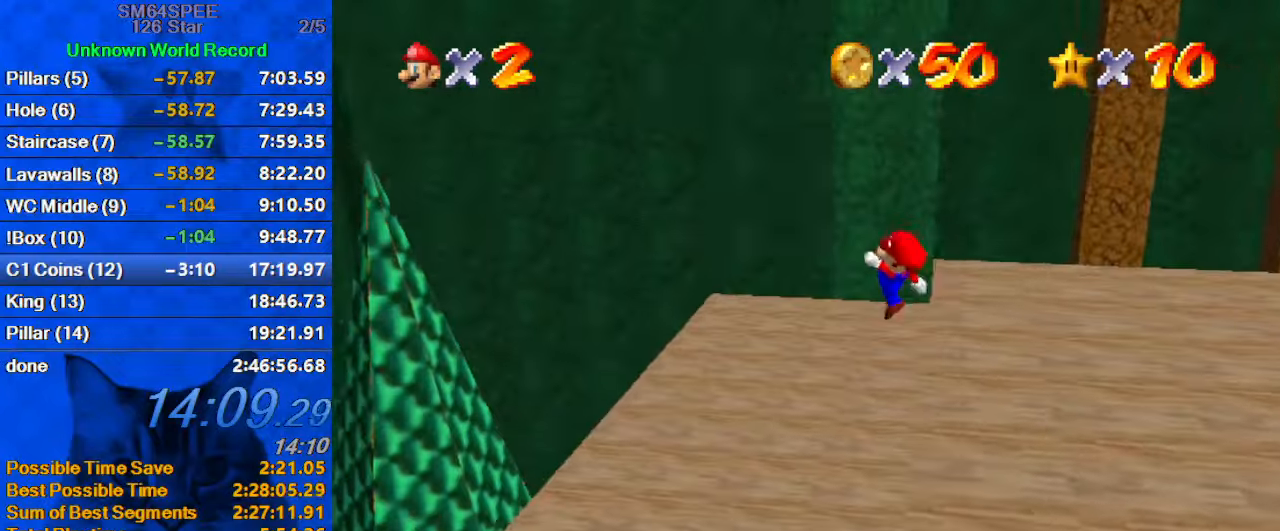
{"keys": ["left"], "events": [[167, "a", "up"]]}
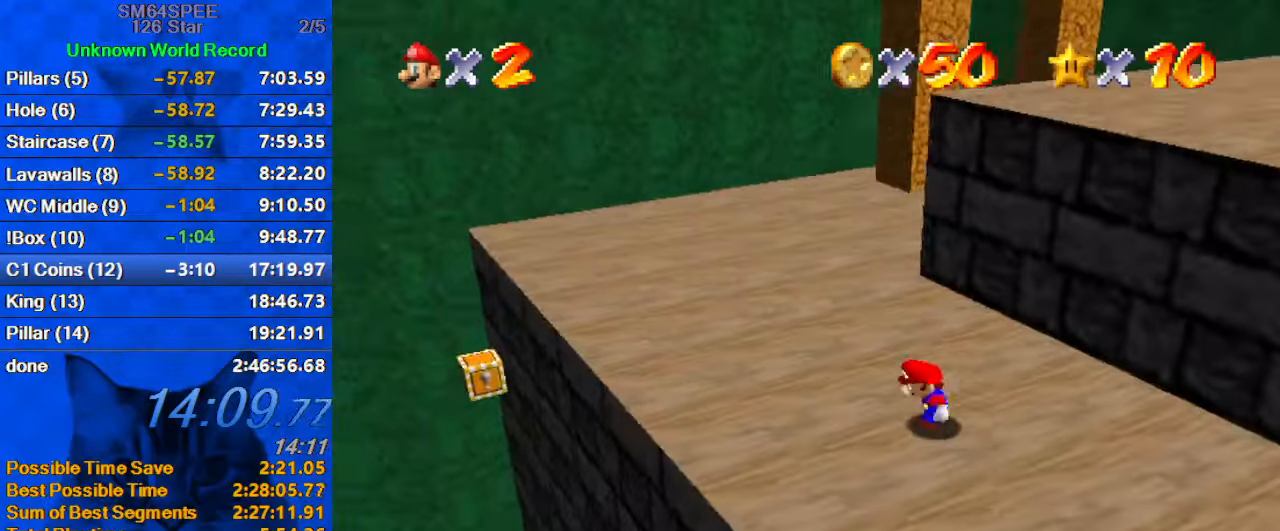
{"keys": ["left", "up"], "events": [[200, "up", "down"], [300, "d", "down"], [433, "d", "up"]]}
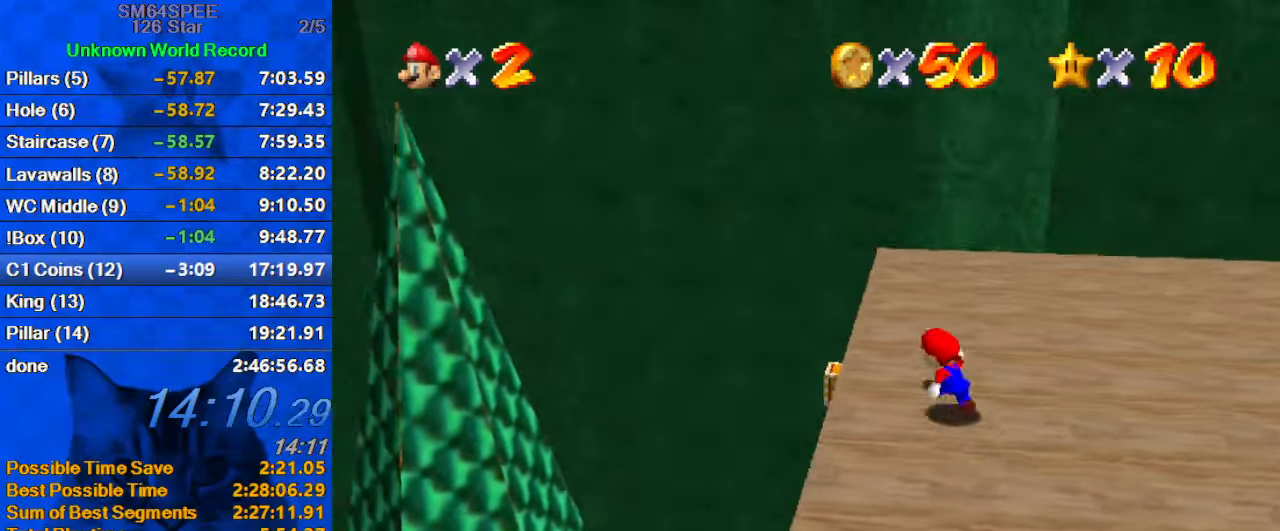
{"keys": ["a", "left", "up"], "events": [[100, "left", "up"], [267, "shift", "down"], [333, "left", "down"], [400, "shift", "up"], [467, "a", "down"]]}